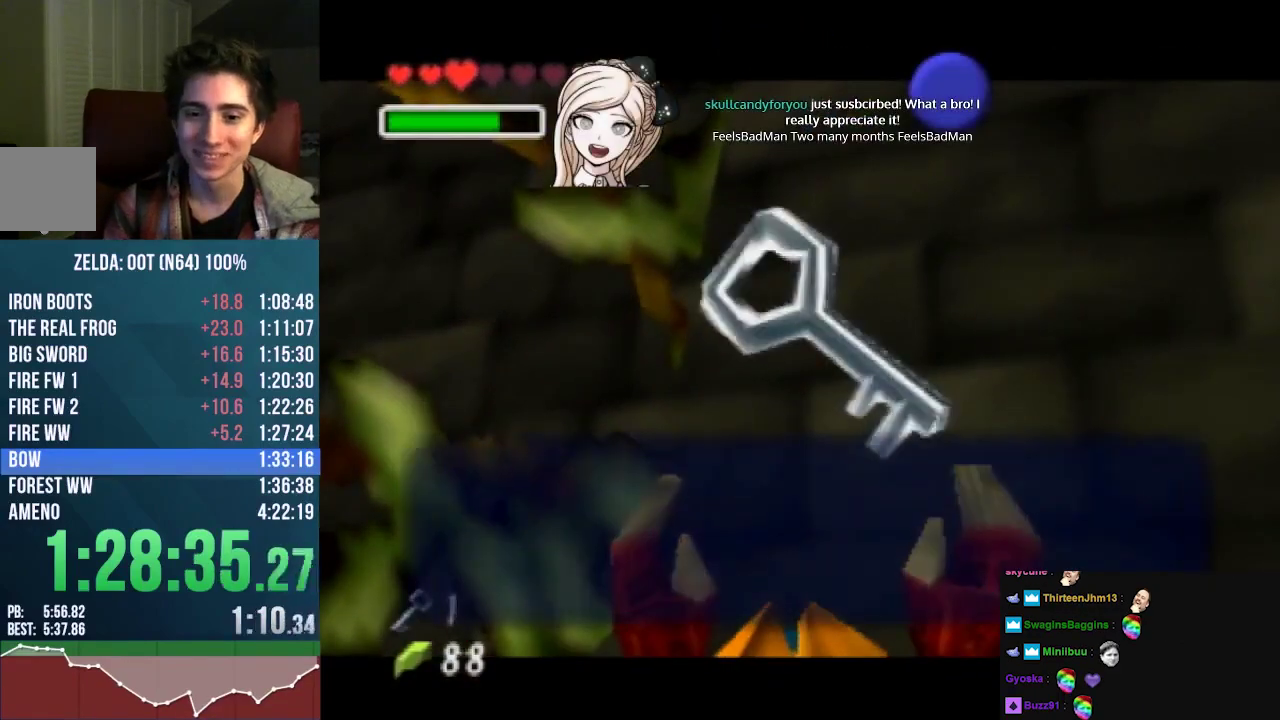
Gameplay with a controller (Nintendo layout); each line is a JSON object with the inputs held at the frame after it. "events" lists button and stick changes between this image and that frame as [ms after this image, input, new state], when the widget could be followed in between. Not read: L3 R3 START.
{"buttons": [], "left_stick": "down-right"}
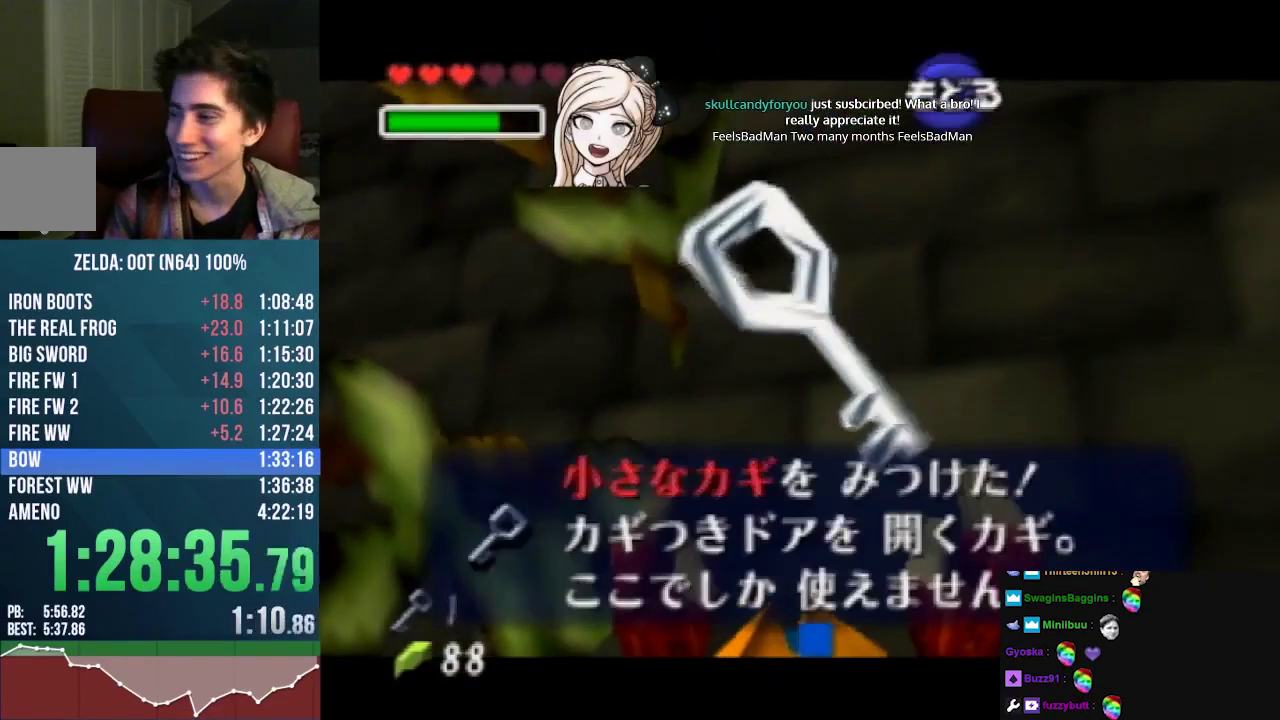
{"buttons": ["A"], "left_stick": "down-right", "events": [[100, "A", "down"], [200, "A", "up"], [500, "A", "down"]]}
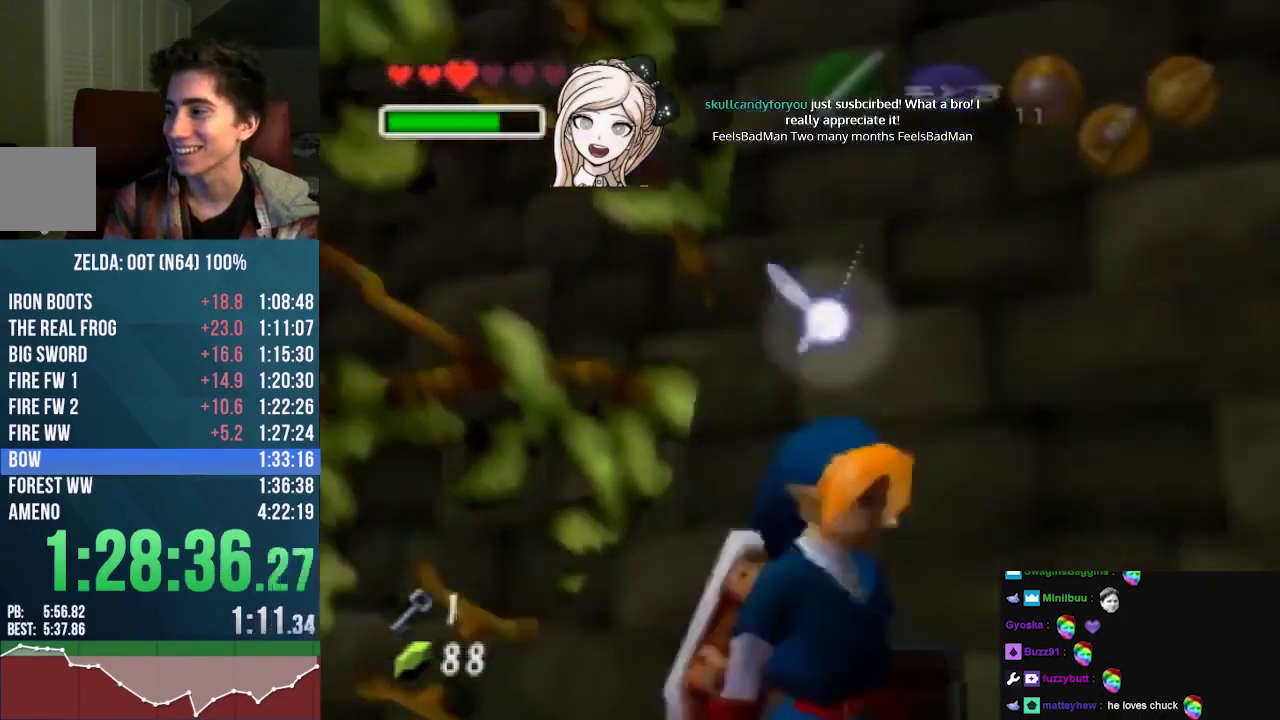
{"buttons": [], "left_stick": "right", "events": [[67, "A", "up"], [167, "A", "down"], [233, "A", "up"], [433, "left_stick", "right"]]}
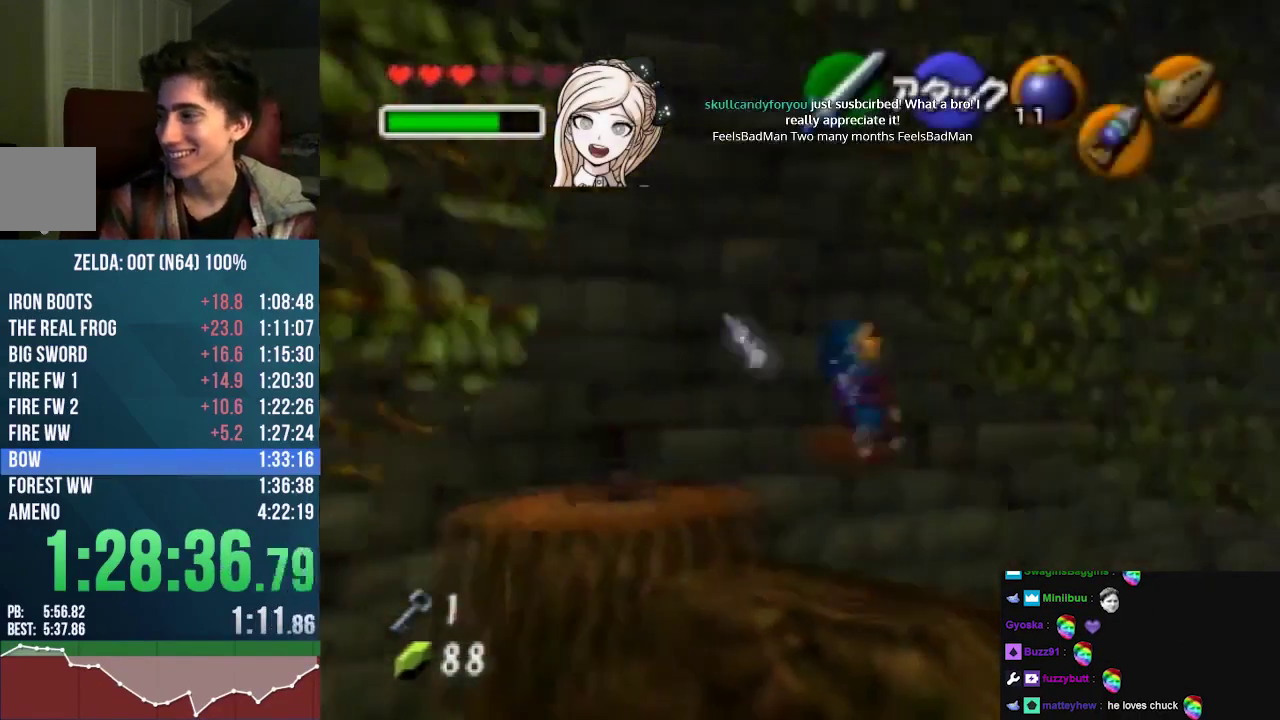
{"buttons": [], "left_stick": "up-right", "events": [[200, "left_stick", "up-right"]]}
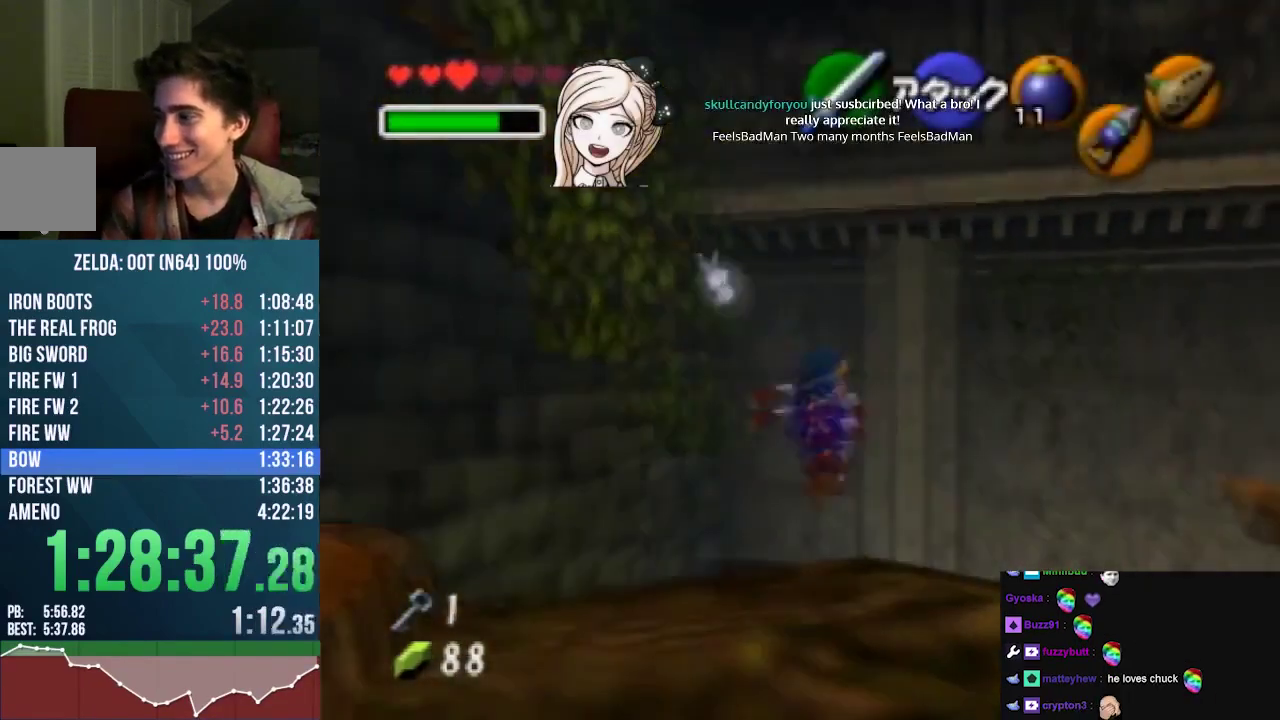
{"buttons": [], "left_stick": "up", "events": [[100, "left_stick", "up"]]}
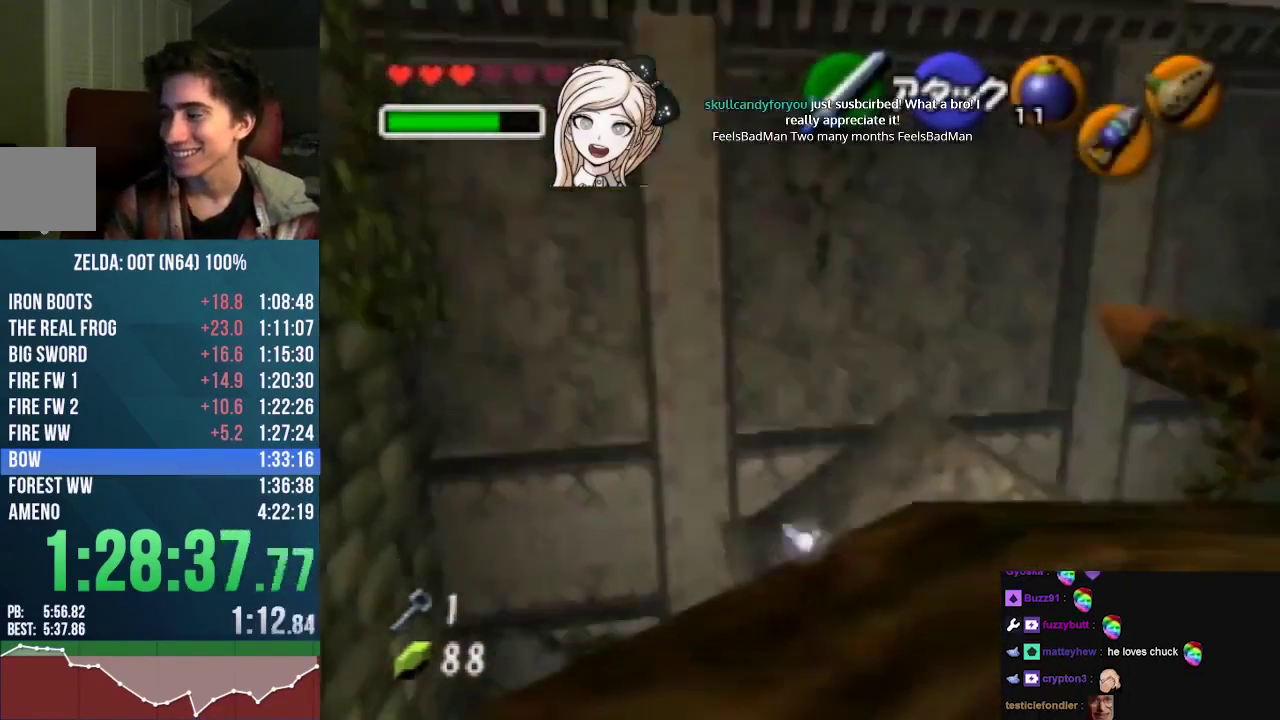
{"buttons": [], "left_stick": "up", "events": []}
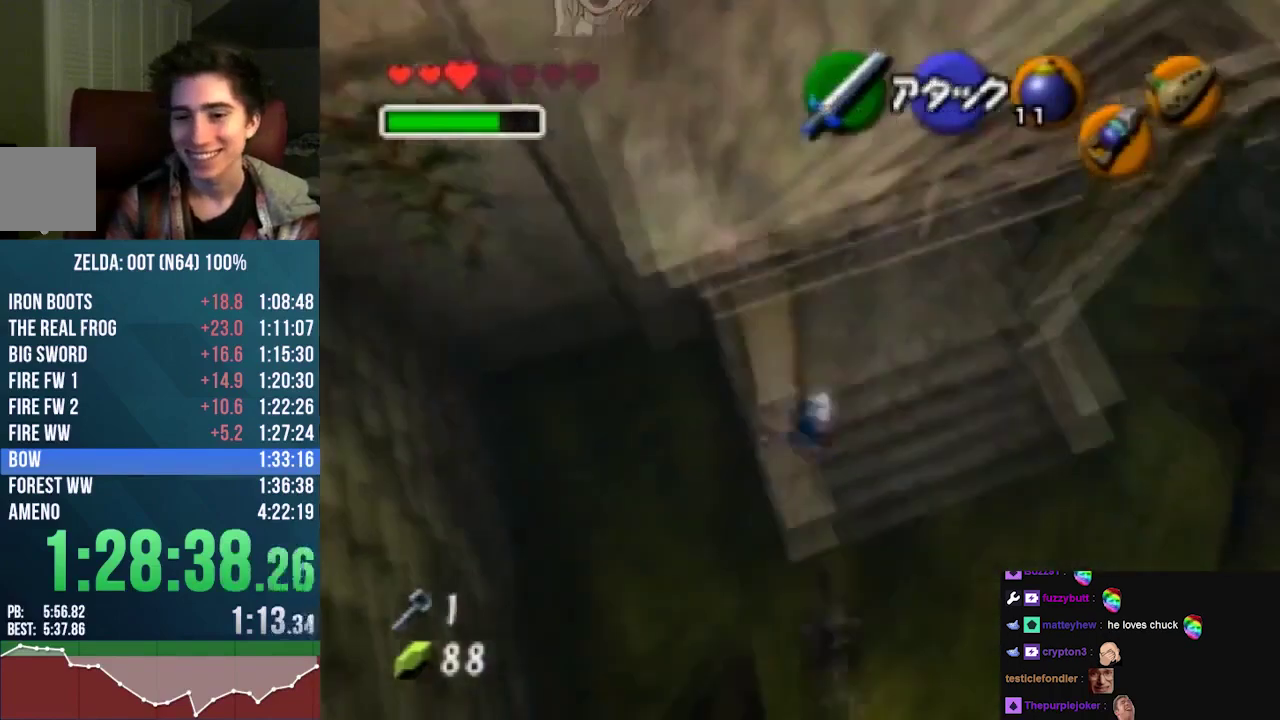
{"buttons": [], "left_stick": "up", "events": [[100, "A", "down"], [333, "A", "up"]]}
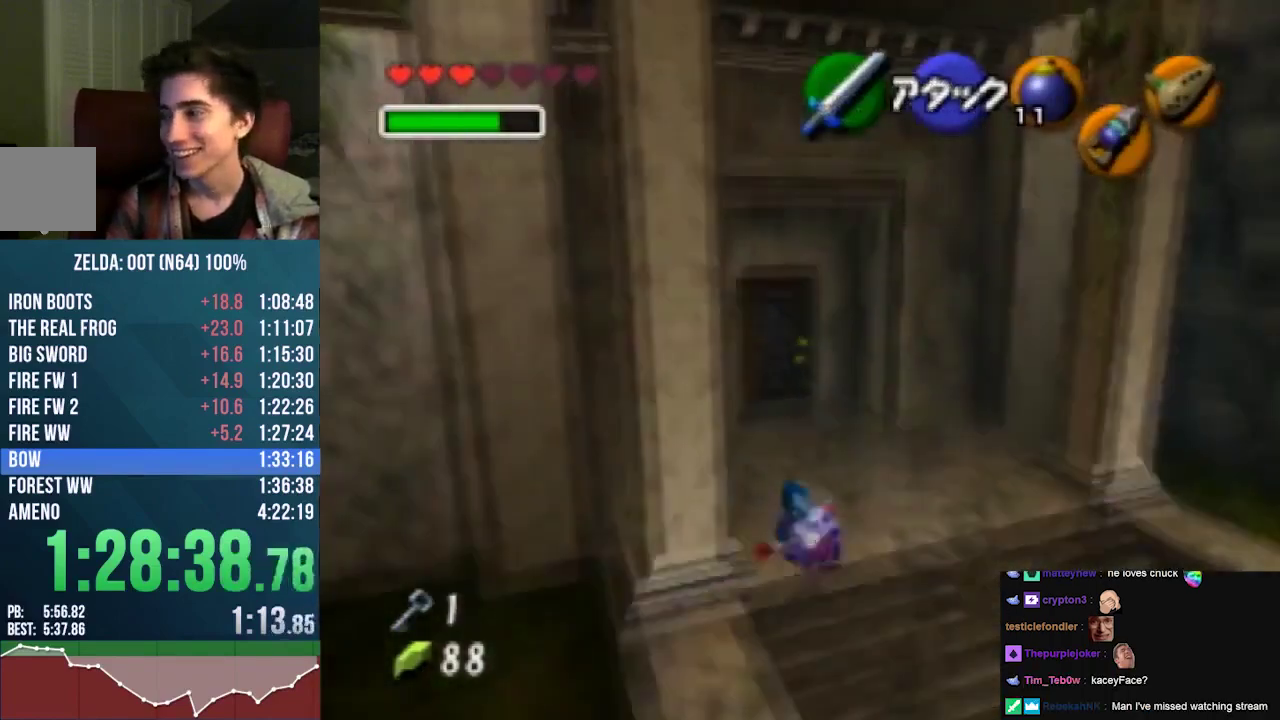
{"buttons": [], "left_stick": "up", "events": []}
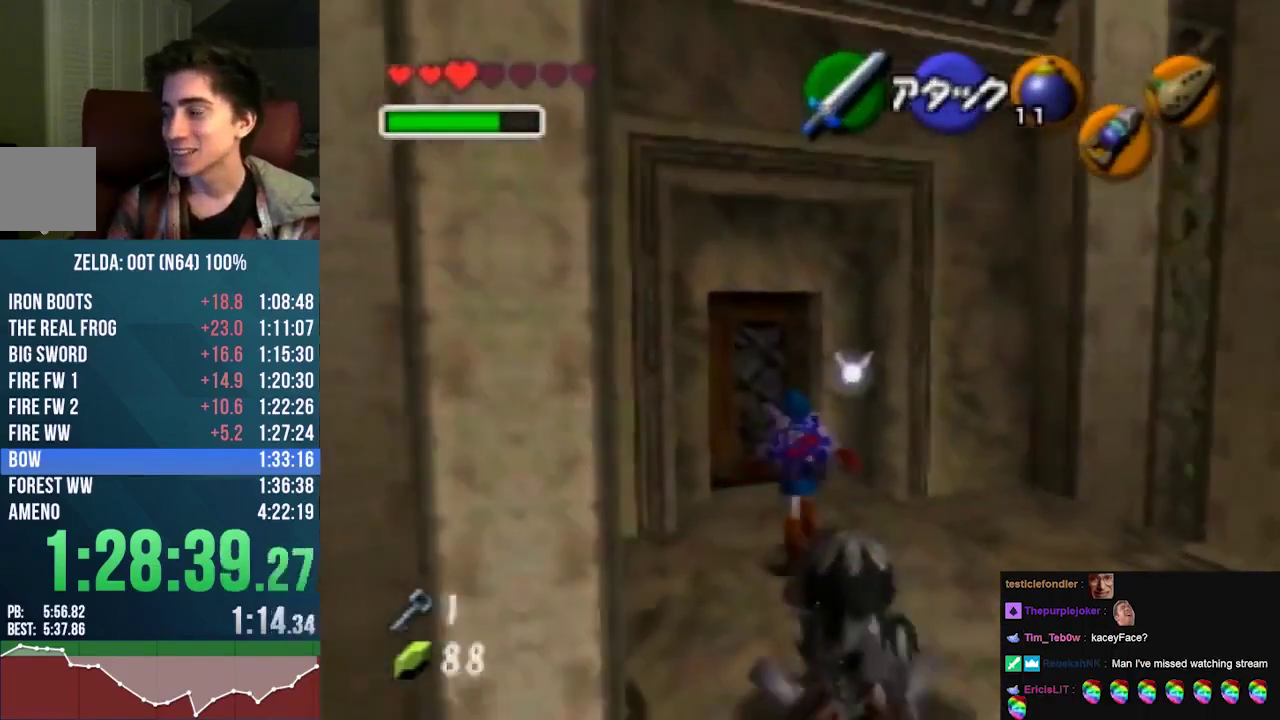
{"buttons": [], "left_stick": "center", "events": [[333, "A", "down"], [433, "left_stick", "center"], [500, "A", "up"]]}
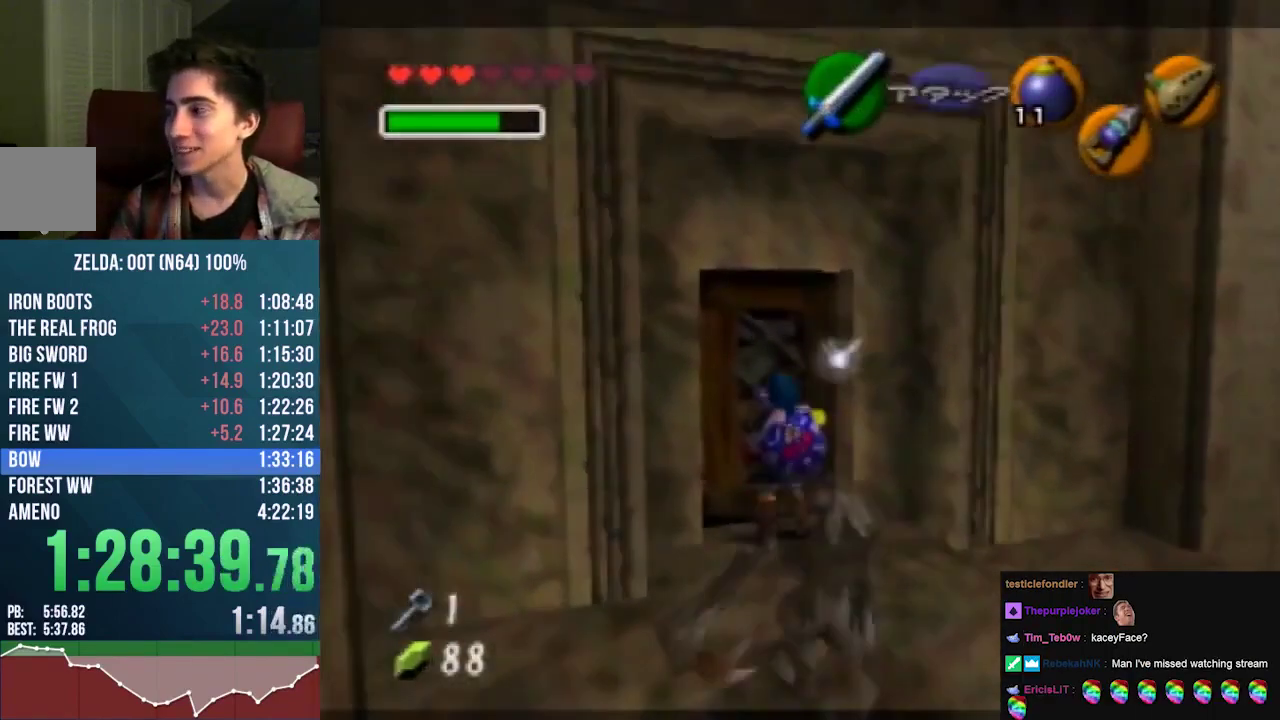
{"buttons": [], "left_stick": "center", "events": []}
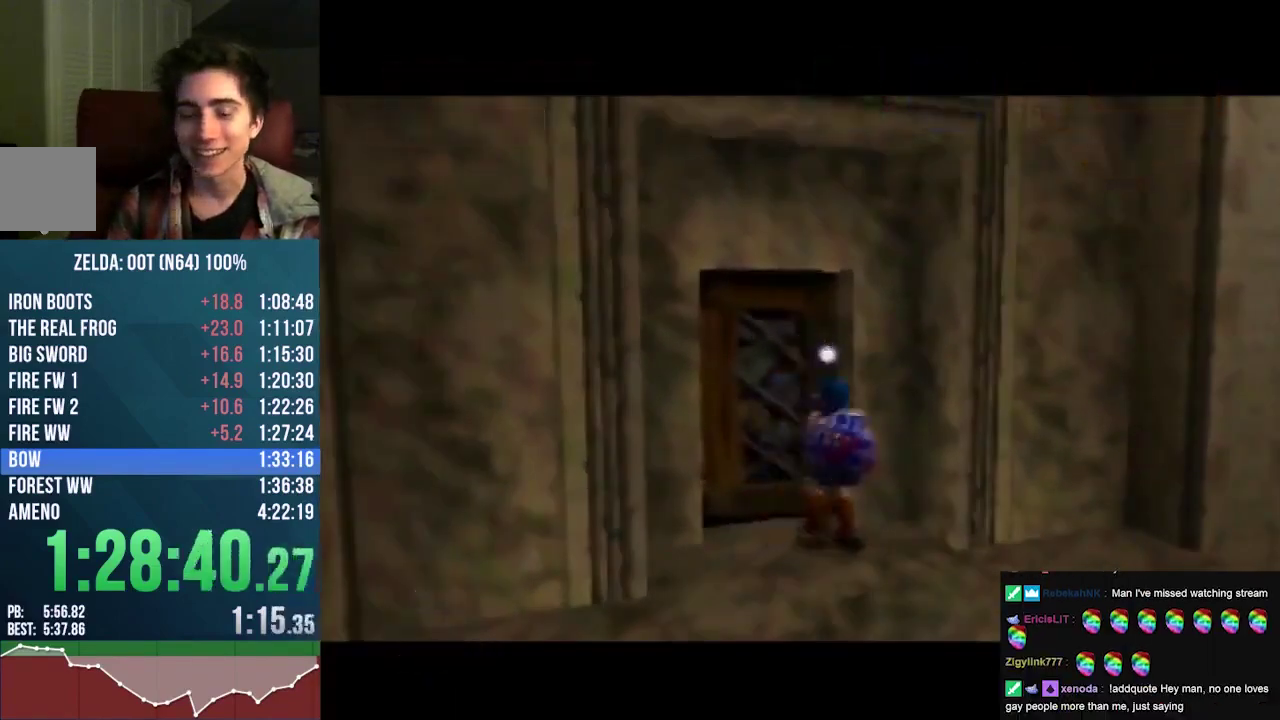
{"buttons": ["A"], "left_stick": "center", "events": [[133, "A", "down"]]}
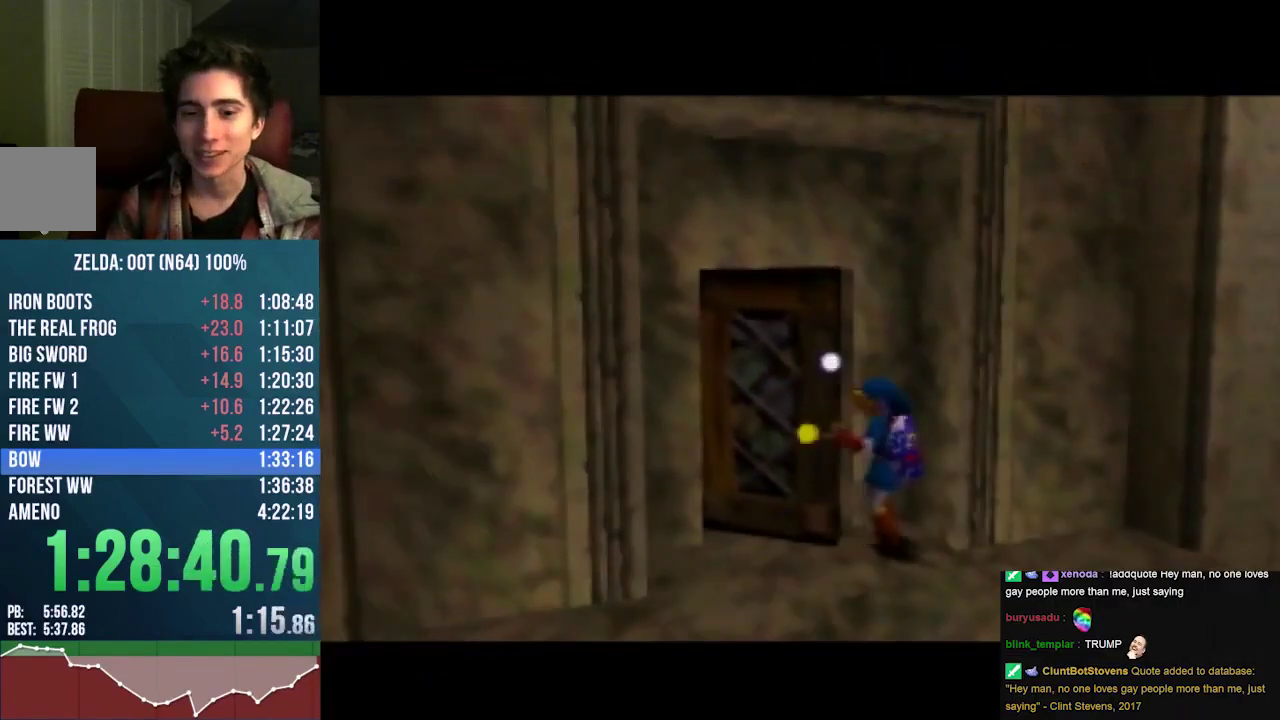
{"buttons": ["A"], "left_stick": "center", "events": [[67, "A", "up"], [433, "A", "down"]]}
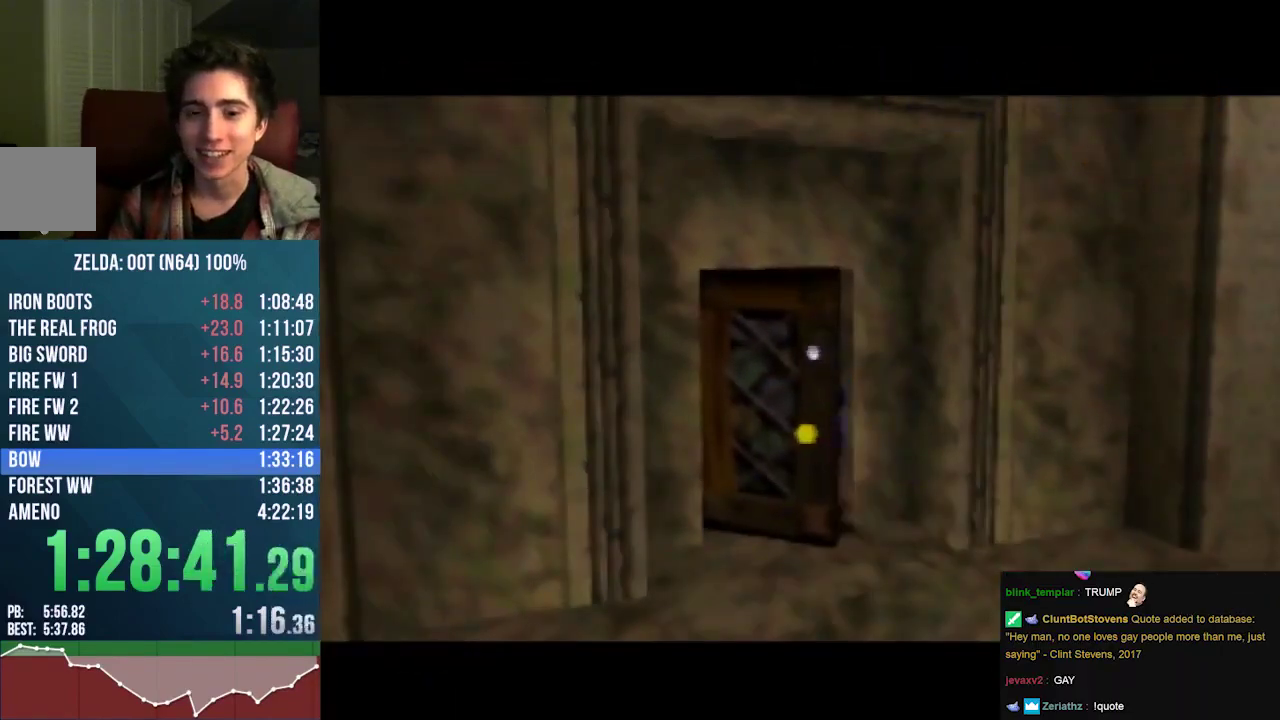
{"buttons": [], "left_stick": "center", "events": [[33, "left_stick", "up"], [67, "A", "up"], [267, "left_stick", "center"]]}